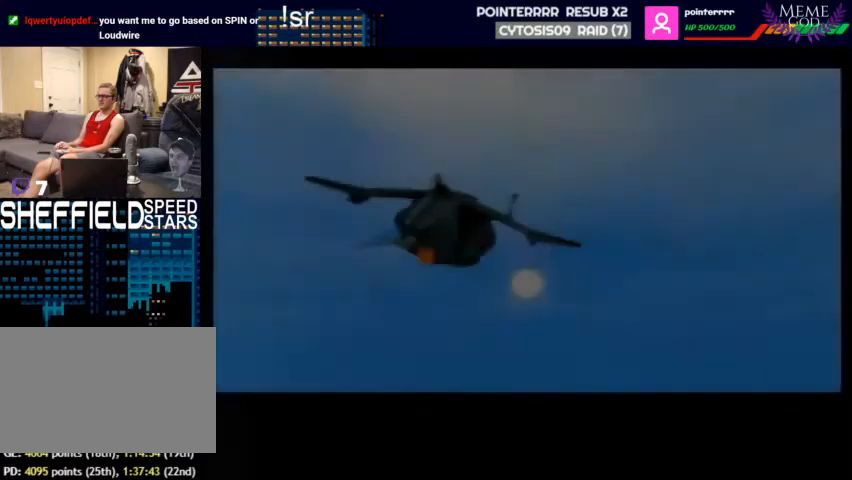
Gameplay with a controller (Nintendo layout); each line is a JSON object with the inputs held at the frame after it. "events" lists button and stick changes between this image and that frame as [ms after this image, input, new state], when the widget could be followed in between. Not read: L1 L3 R3.
{"buttons": ["C_UP"], "left_stick": "up", "events": [[233, "A", "down"], [400, "A", "up"], [433, "C_UP", "down"], [433, "left_stick", "up"]]}
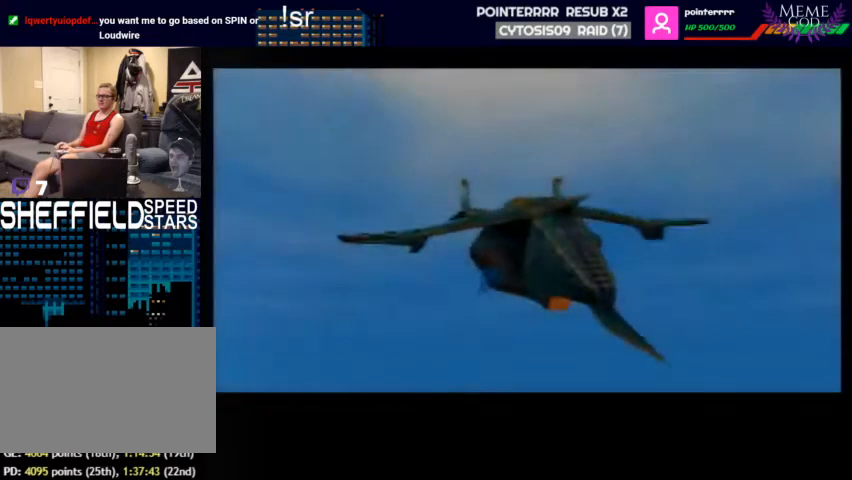
{"buttons": ["C_UP"], "left_stick": "center", "events": [[233, "left_stick", "center"]]}
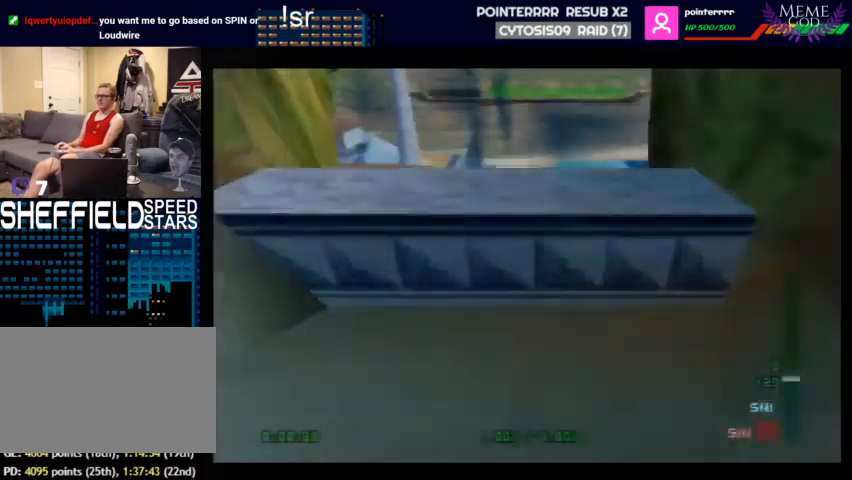
{"buttons": ["R1"], "left_stick": "center", "events": [[333, "C_UP", "up"], [333, "R1", "down"]]}
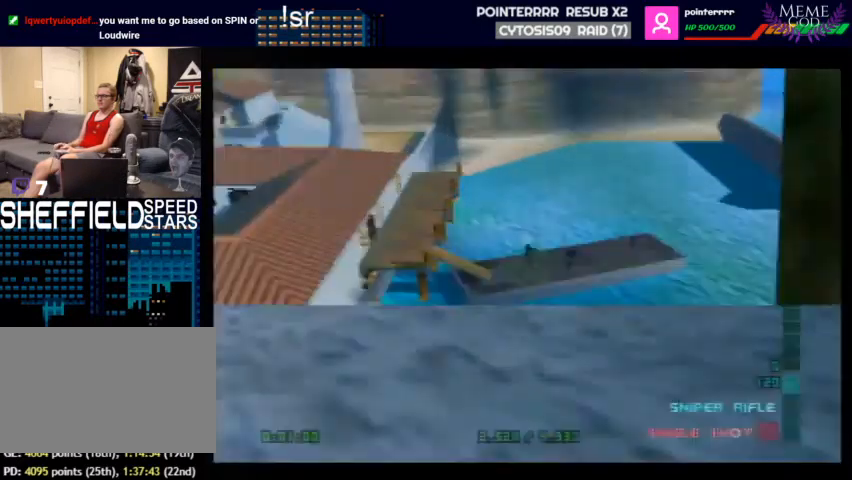
{"buttons": ["R1", "Z"], "left_stick": "down", "events": [[233, "left_stick", "down"], [467, "Z", "down"]]}
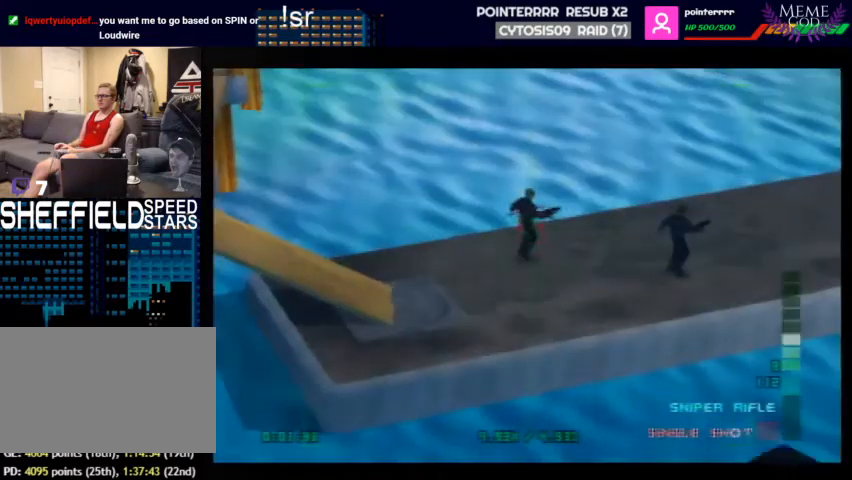
{"buttons": ["C_LEFT", "C_UP"], "left_stick": "left", "events": [[33, "left_stick", "down-right"], [100, "Z", "up"], [167, "left_stick", "right"], [200, "Z", "down"], [367, "Z", "up"], [367, "left_stick", "center"], [500, "C_LEFT", "down"], [500, "C_UP", "down"], [500, "R1", "up"], [500, "left_stick", "left"]]}
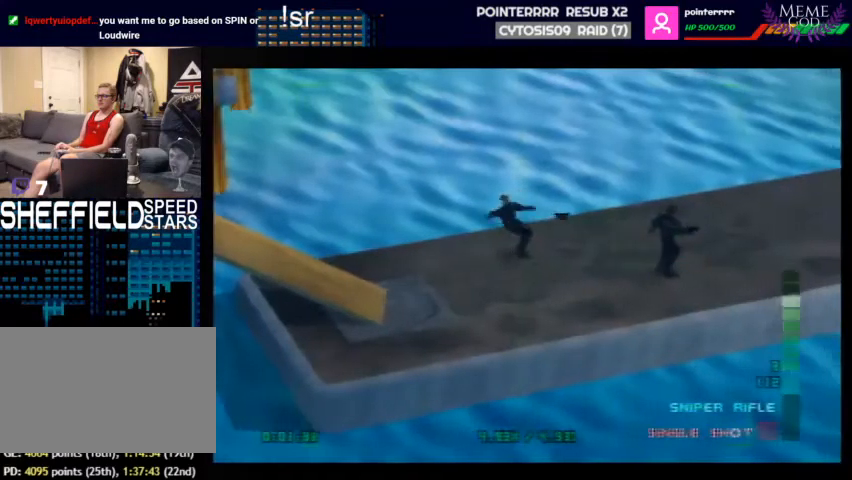
{"buttons": ["A", "C_LEFT", "C_UP"], "left_stick": "left", "events": [[400, "A", "down"]]}
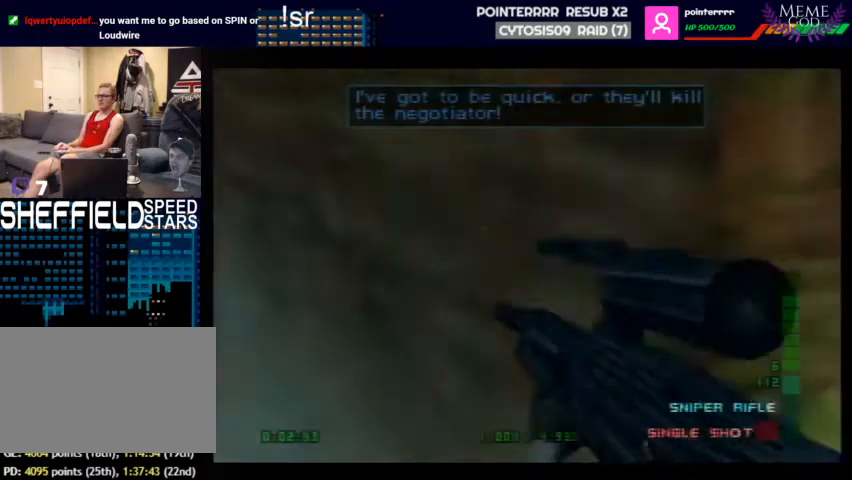
{"buttons": ["C_LEFT", "C_UP"], "left_stick": "center", "events": [[67, "A", "up"], [133, "left_stick", "center"]]}
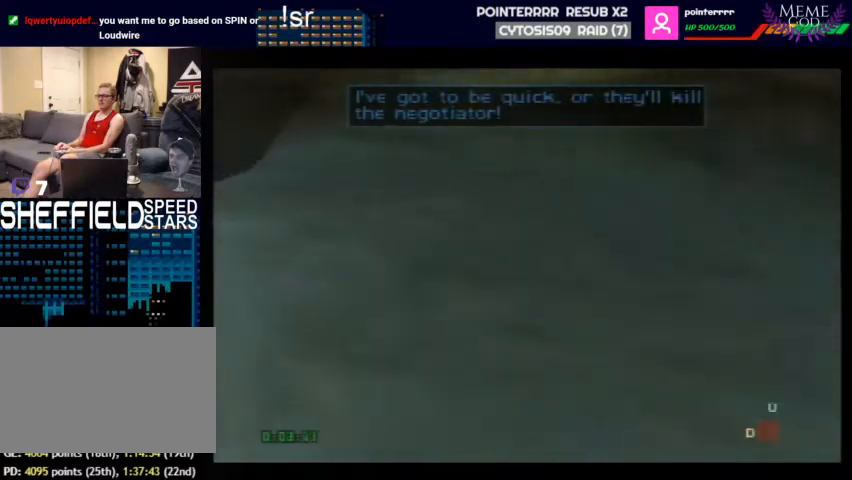
{"buttons": ["C_LEFT", "C_UP"], "left_stick": "up-left", "events": [[400, "left_stick", "up-left"]]}
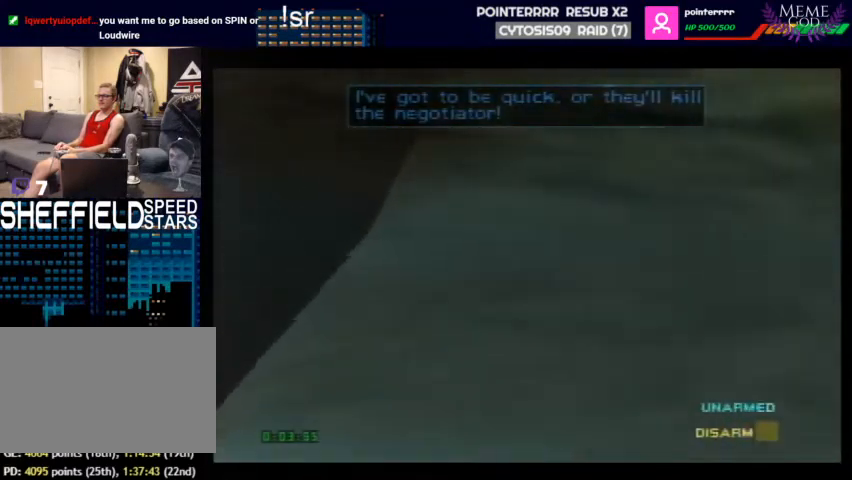
{"buttons": ["C_LEFT", "C_UP"], "left_stick": "down-right", "events": [[333, "left_stick", "center"], [500, "left_stick", "down-right"]]}
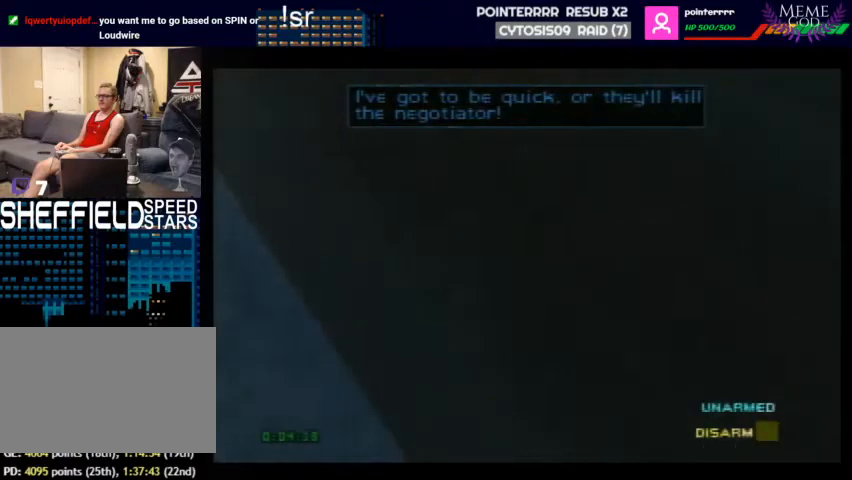
{"buttons": ["C_LEFT", "C_UP"], "left_stick": "center", "events": [[167, "left_stick", "center"]]}
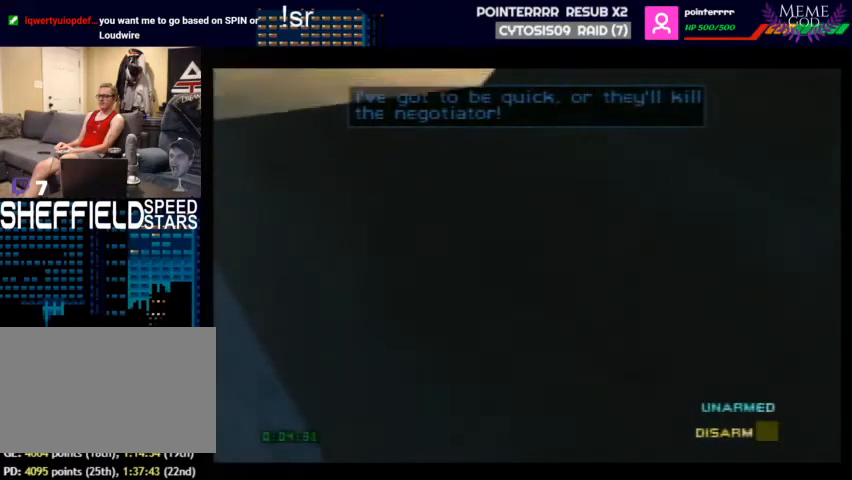
{"buttons": ["C_LEFT", "C_UP"], "left_stick": "center", "events": []}
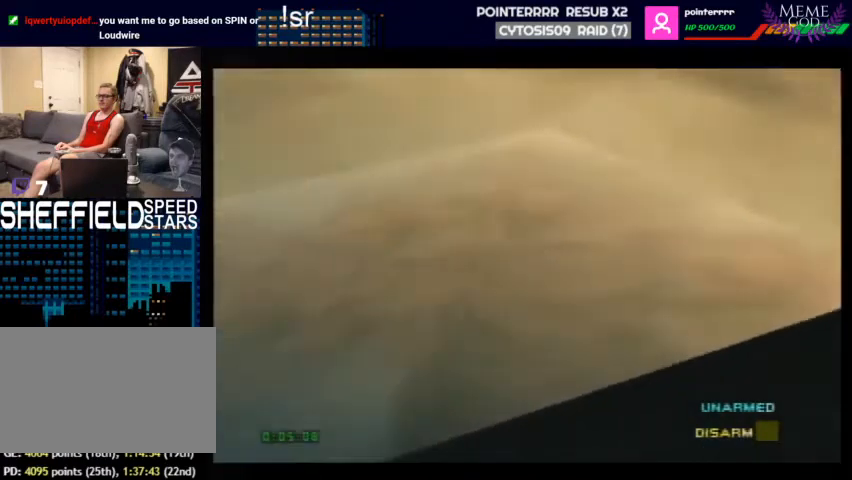
{"buttons": ["C_LEFT", "C_UP"], "left_stick": "right", "events": [[33, "left_stick", "left"], [267, "left_stick", "center"], [400, "left_stick", "right"]]}
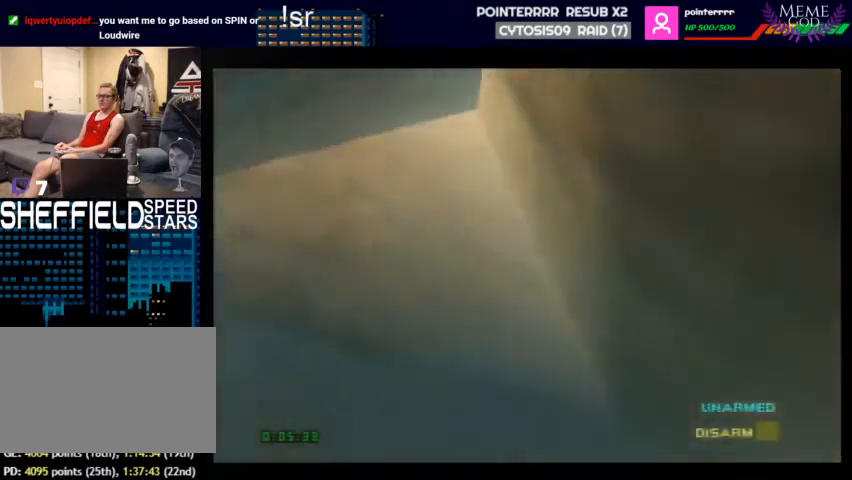
{"buttons": ["C_LEFT", "C_UP"], "left_stick": "center", "events": [[133, "left_stick", "center"], [233, "left_stick", "right"], [500, "left_stick", "center"]]}
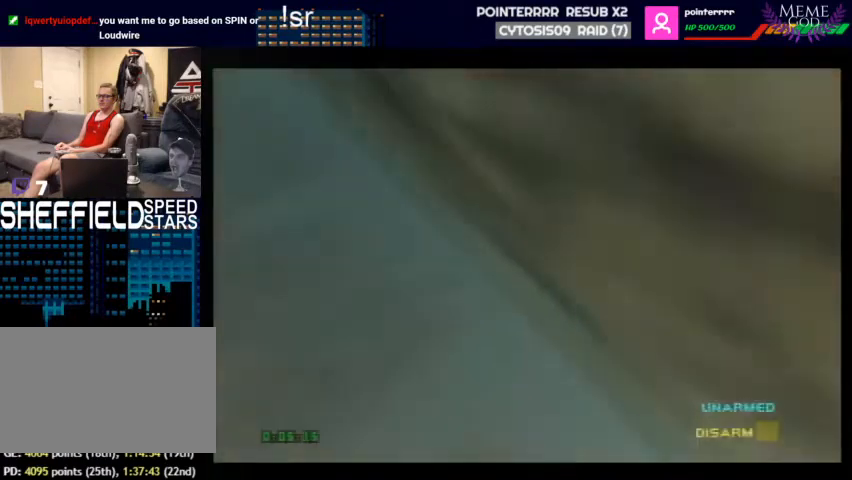
{"buttons": ["C_LEFT", "C_UP"], "left_stick": "center", "events": [[267, "left_stick", "down"], [467, "left_stick", "center"]]}
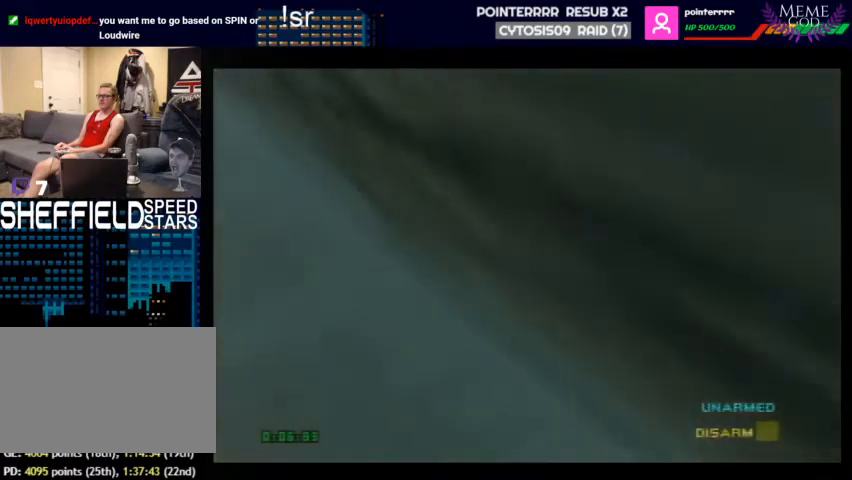
{"buttons": ["C_LEFT", "C_UP"], "left_stick": "center", "events": []}
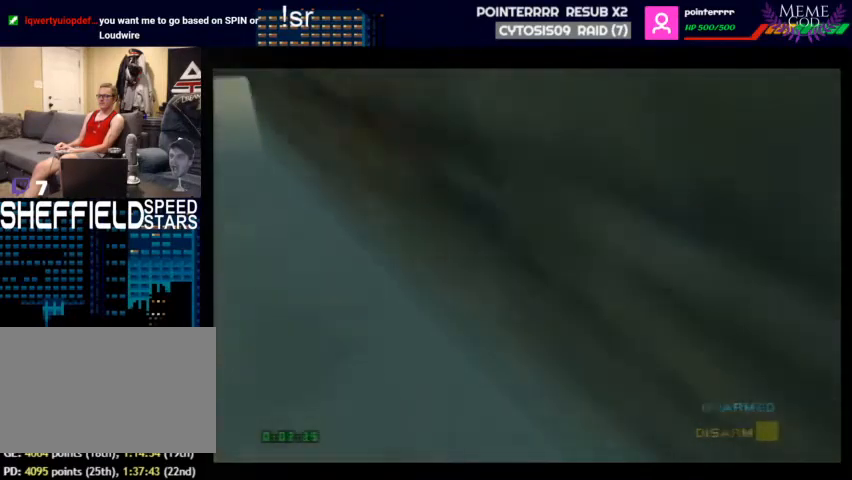
{"buttons": ["C_LEFT", "C_UP"], "left_stick": "right", "events": [[500, "left_stick", "right"]]}
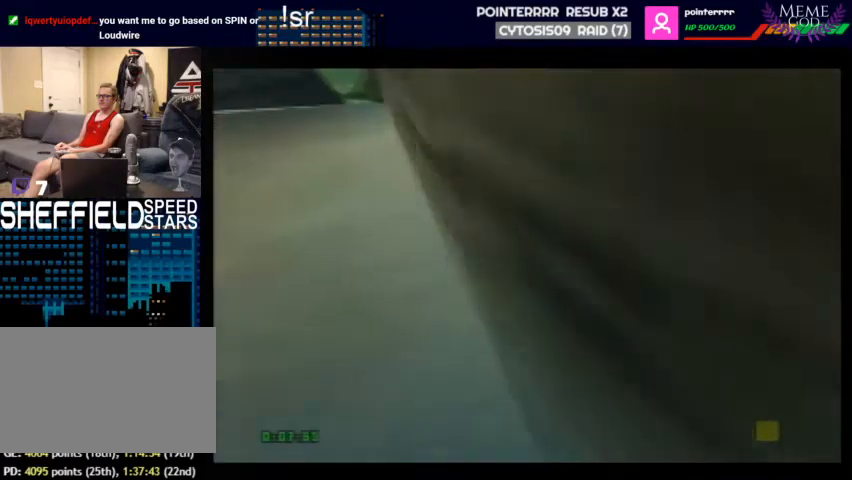
{"buttons": ["C_LEFT", "C_UP"], "left_stick": "up-right", "events": [[167, "left_stick", "center"], [500, "left_stick", "up-right"]]}
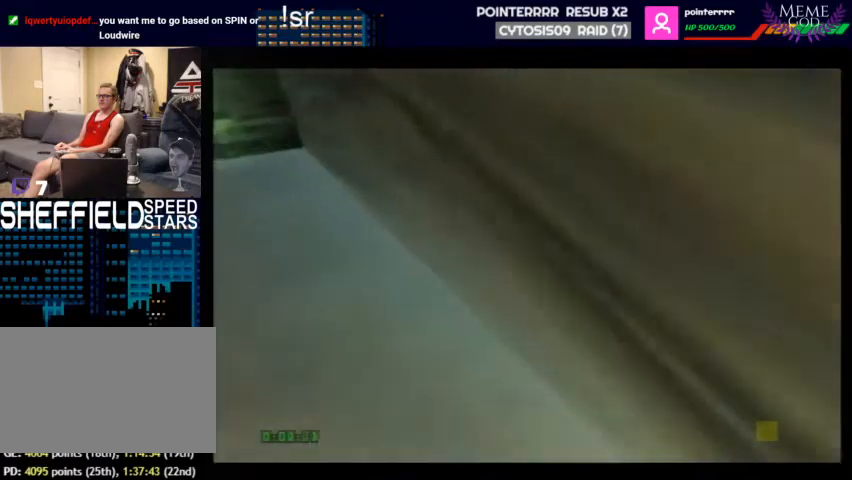
{"buttons": ["C_LEFT", "C_UP"], "left_stick": "center", "events": [[67, "left_stick", "center"]]}
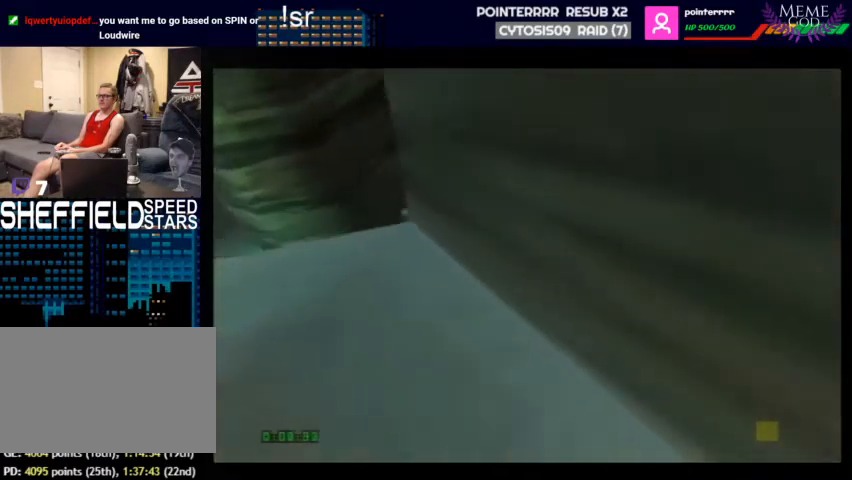
{"buttons": ["C_LEFT", "C_UP"], "left_stick": "center", "events": [[167, "left_stick", "up-right"], [233, "left_stick", "right"], [433, "left_stick", "center"]]}
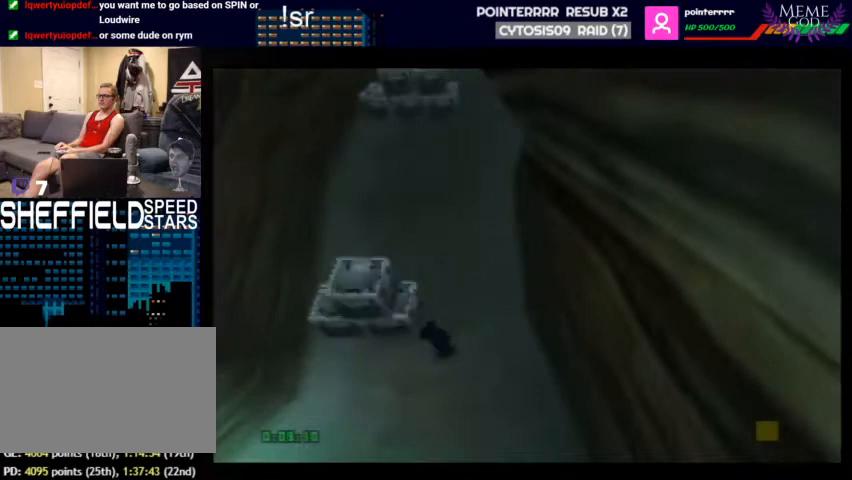
{"buttons": ["C_LEFT", "C_UP"], "left_stick": "right", "events": [[267, "left_stick", "right"]]}
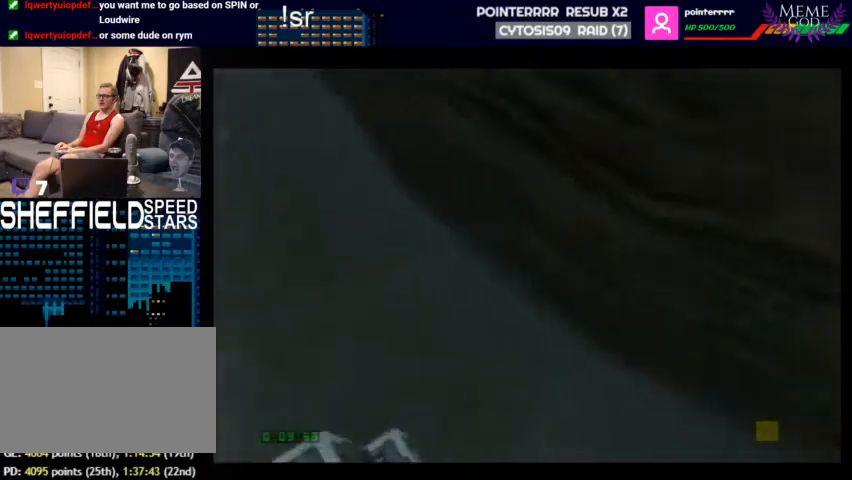
{"buttons": ["C_LEFT", "C_UP"], "left_stick": "down", "events": [[33, "left_stick", "center"], [367, "left_stick", "down"]]}
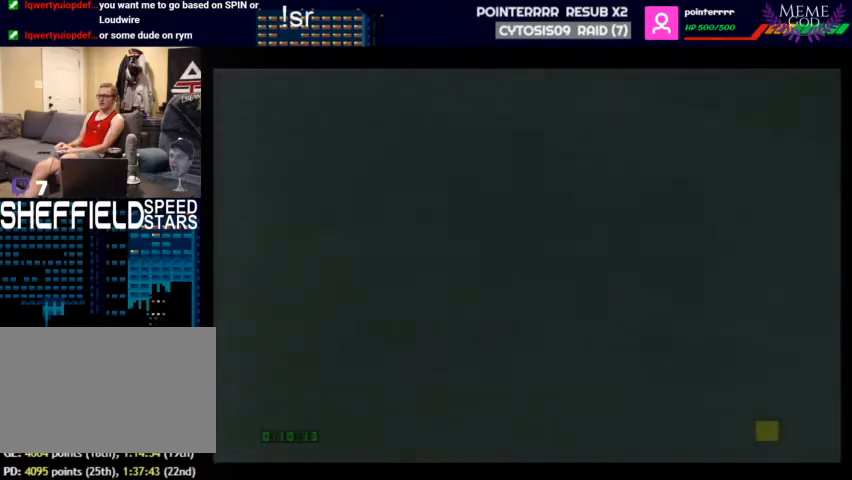
{"buttons": ["C_LEFT", "C_UP"], "left_stick": "up-right", "events": [[67, "left_stick", "center"], [467, "left_stick", "up-right"]]}
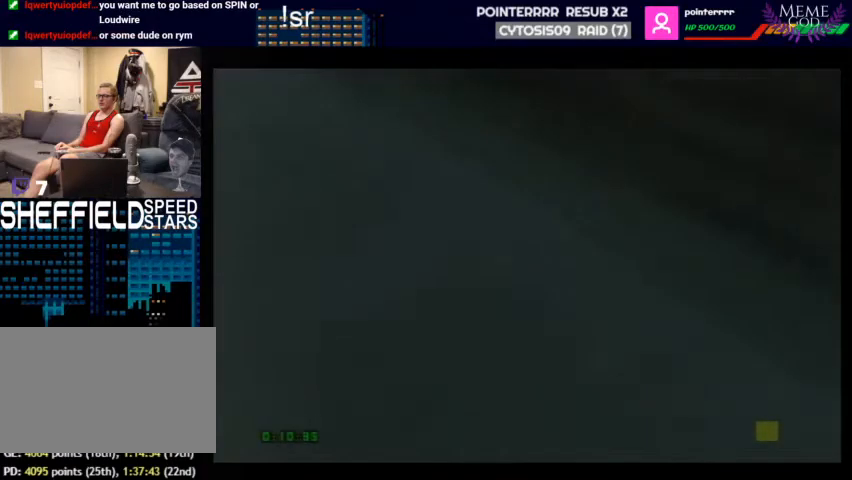
{"buttons": ["C_LEFT", "C_UP"], "left_stick": "center", "events": [[67, "left_stick", "center"]]}
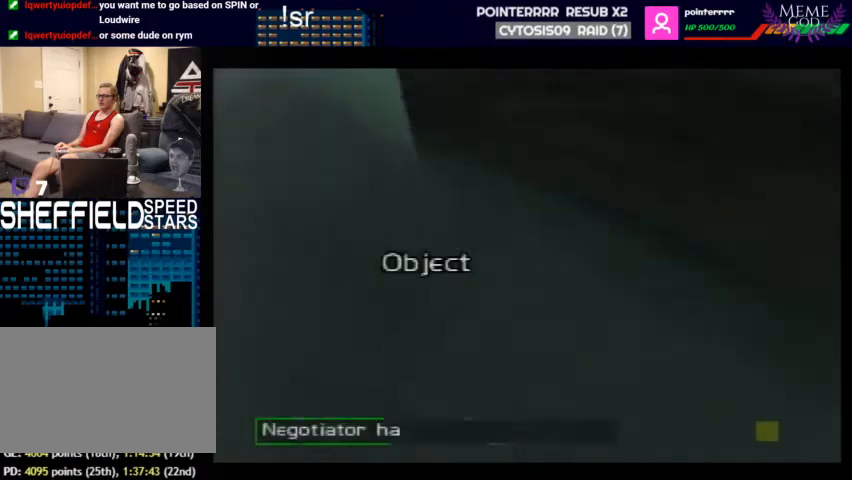
{"buttons": ["C_LEFT", "C_UP"], "left_stick": "center", "events": [[67, "left_stick", "right"], [433, "left_stick", "center"]]}
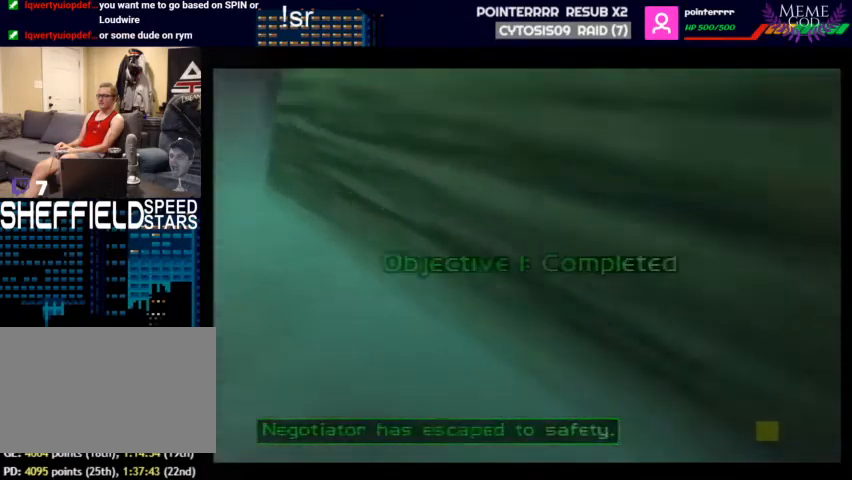
{"buttons": ["C_LEFT", "C_UP"], "left_stick": "center", "events": []}
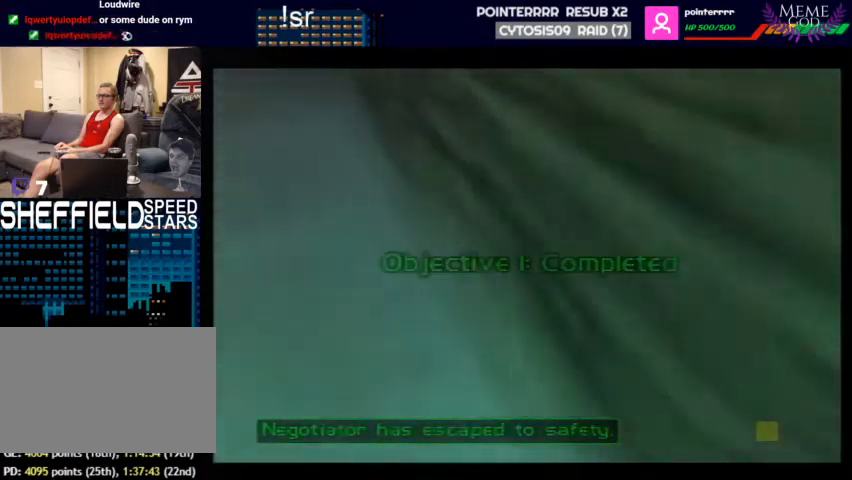
{"buttons": ["C_LEFT", "C_UP"], "left_stick": "center", "events": [[33, "left_stick", "right"], [233, "left_stick", "center"]]}
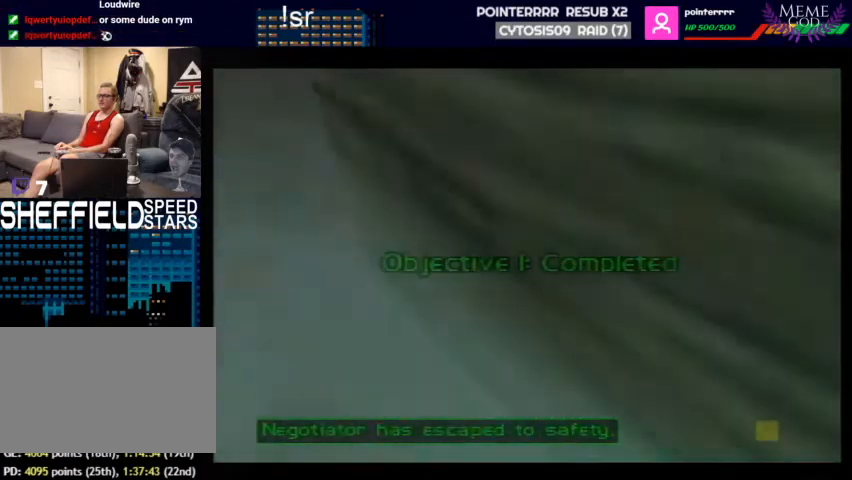
{"buttons": ["C_LEFT", "C_UP"], "left_stick": "right", "events": [[400, "left_stick", "right"]]}
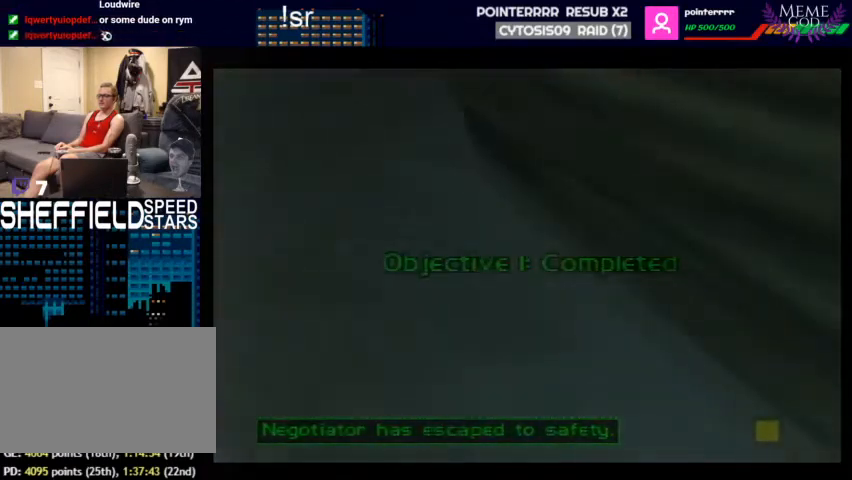
{"buttons": ["C_LEFT", "C_UP"], "left_stick": "right", "events": [[33, "left_stick", "center"], [500, "left_stick", "right"]]}